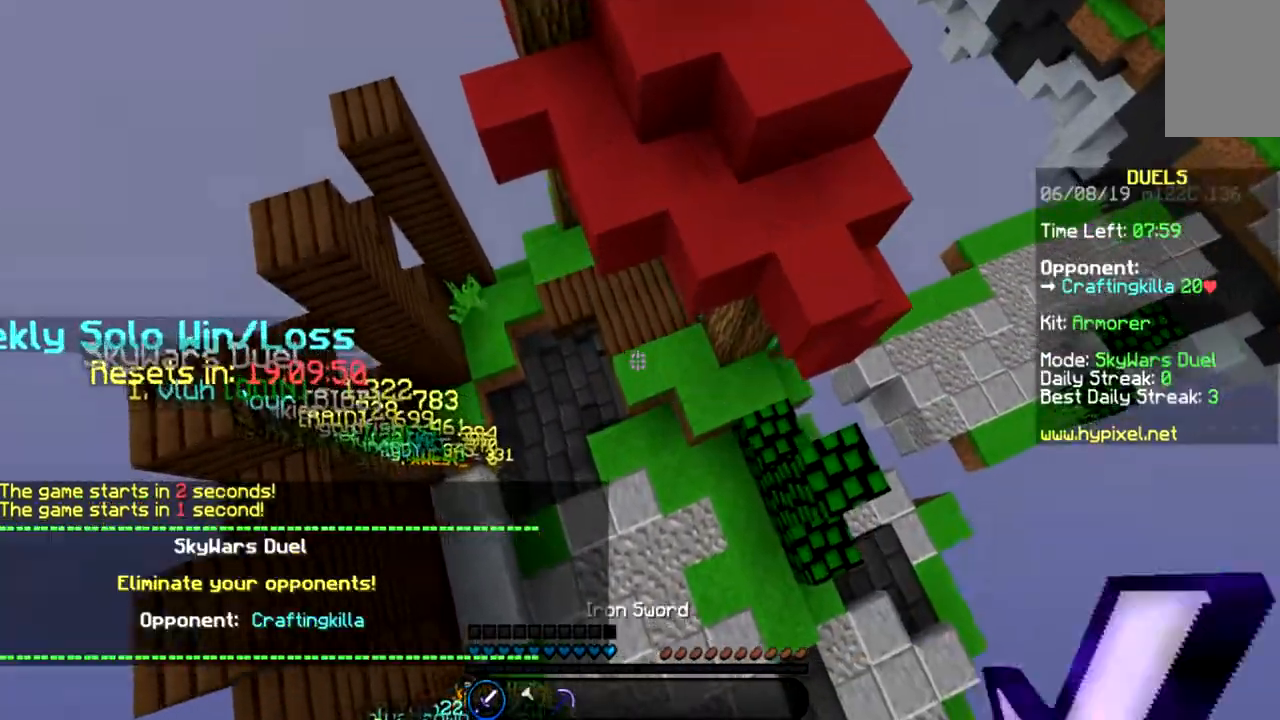
Gameplay with keyboard and mouse; each line is a JSON object with the keys and mouse buttons held at the frame after it. "events" lists presses ("down") and releases ("up") of "a", "d", "s", "space", "w", "mouse_left" and "mouse_right" between this image and that frame as [ms after this image, input, new state], when the widget could be followed in between. "mouse_left", "mouse_right" = the "left", "right" buttons of the "mouse" list. No other keys are recorded. Fast repeated clicks can show as one long hold. Mouse movement is not recorded.
{"keys": ["w"], "mouse": [], "events": [[100, "w", "down"]]}
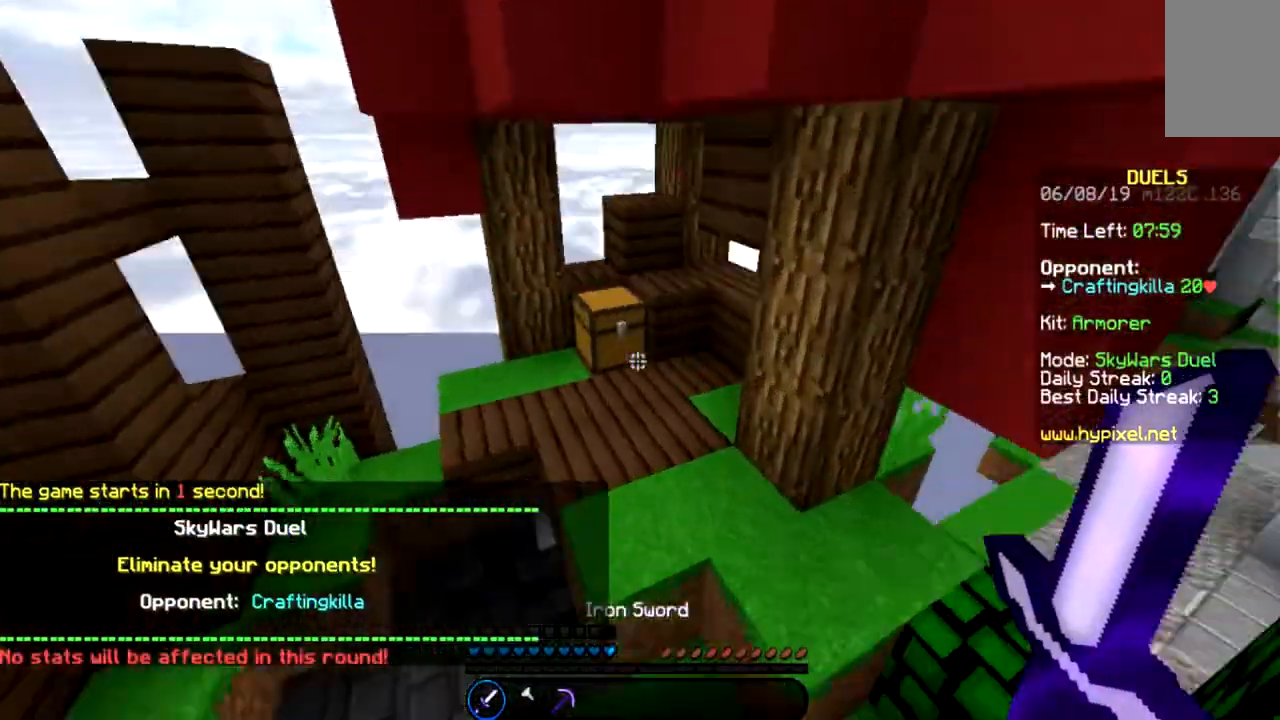
{"keys": ["w"], "mouse": [], "events": [[167, "mouse_left", "down"], [200, "mouse_left", "up"], [200, "space", "down"], [367, "space", "up"], [401, "mouse_right", "down"], [467, "mouse_right", "up"]]}
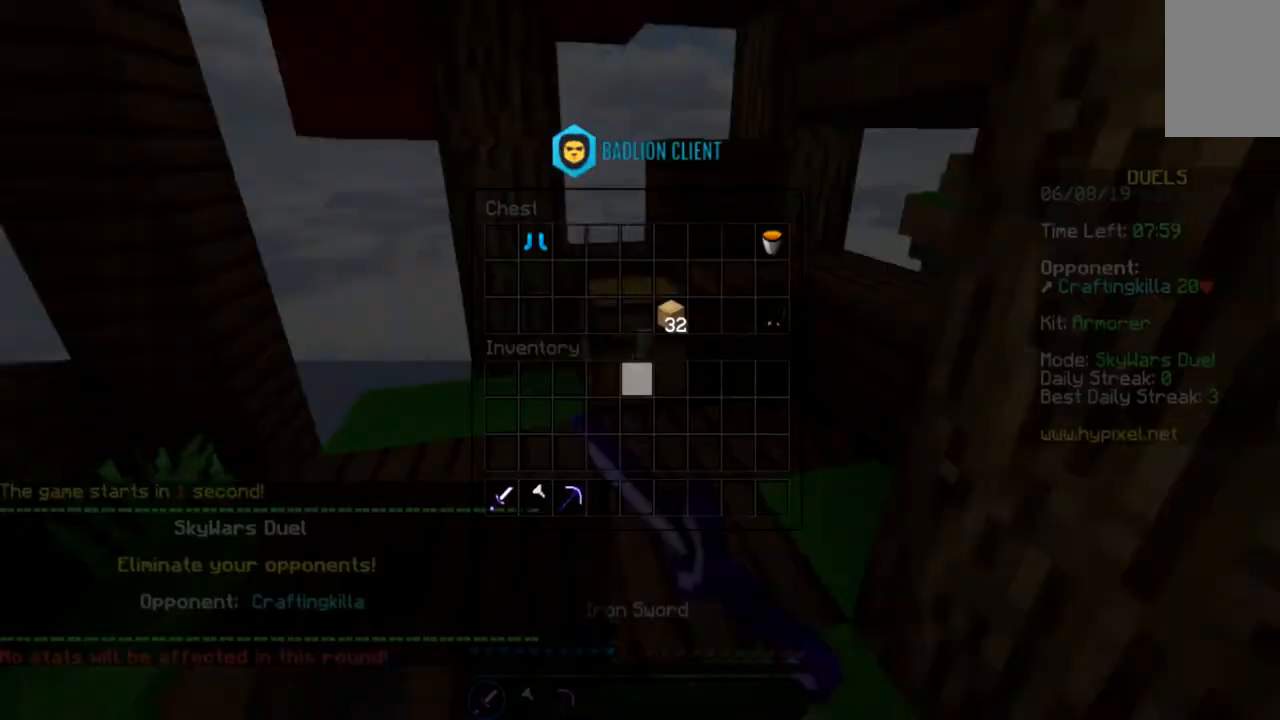
{"keys": [], "mouse": [], "events": [[33, "w", "up"]]}
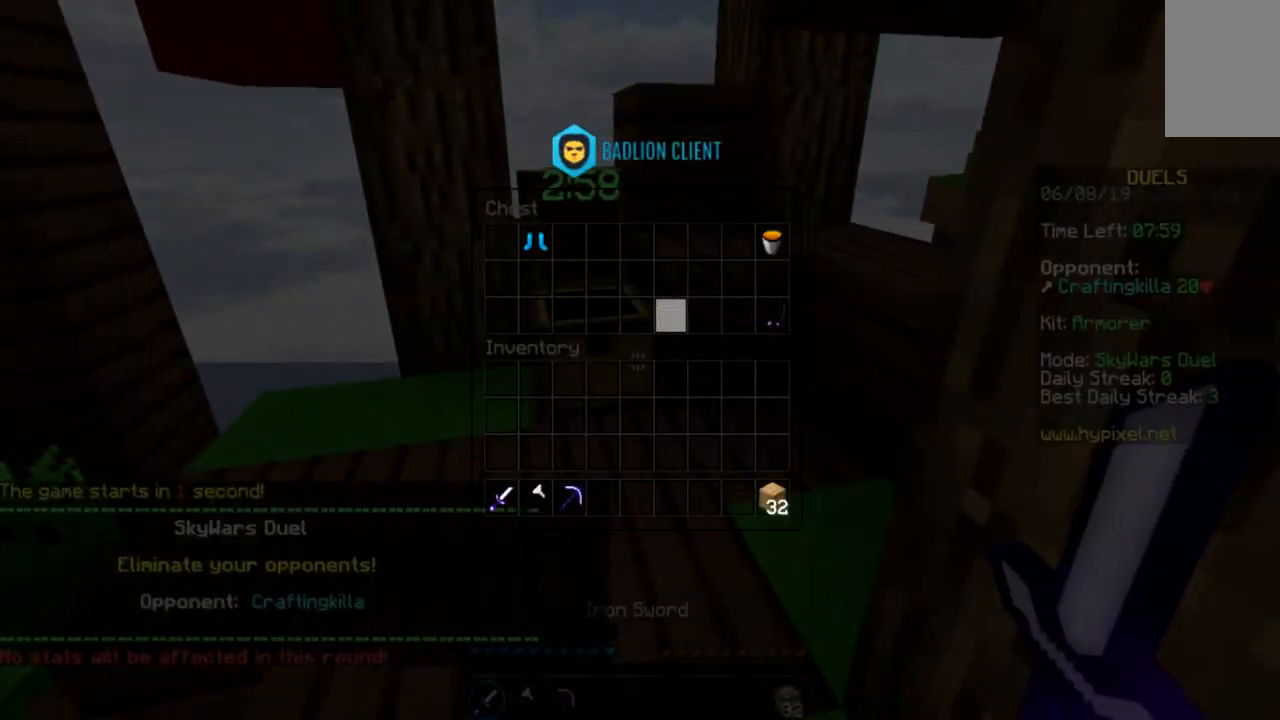
{"keys": [], "mouse": [], "events": []}
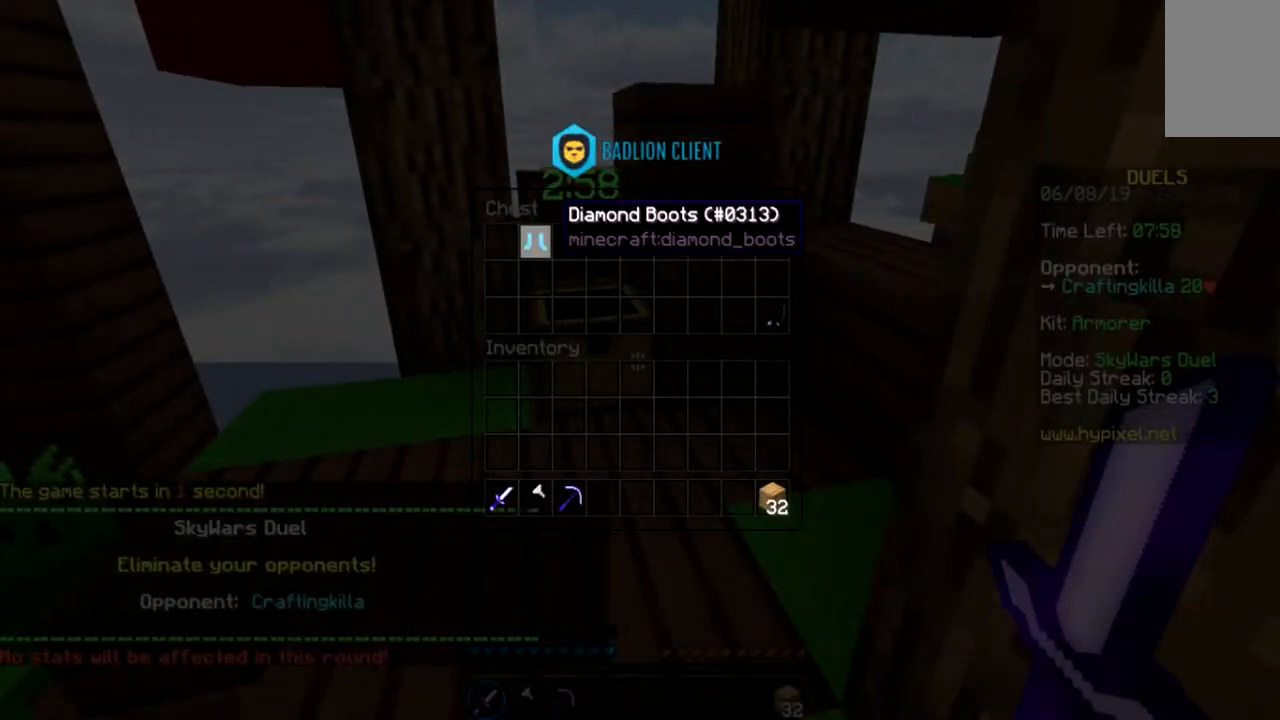
{"keys": [], "mouse": [], "events": []}
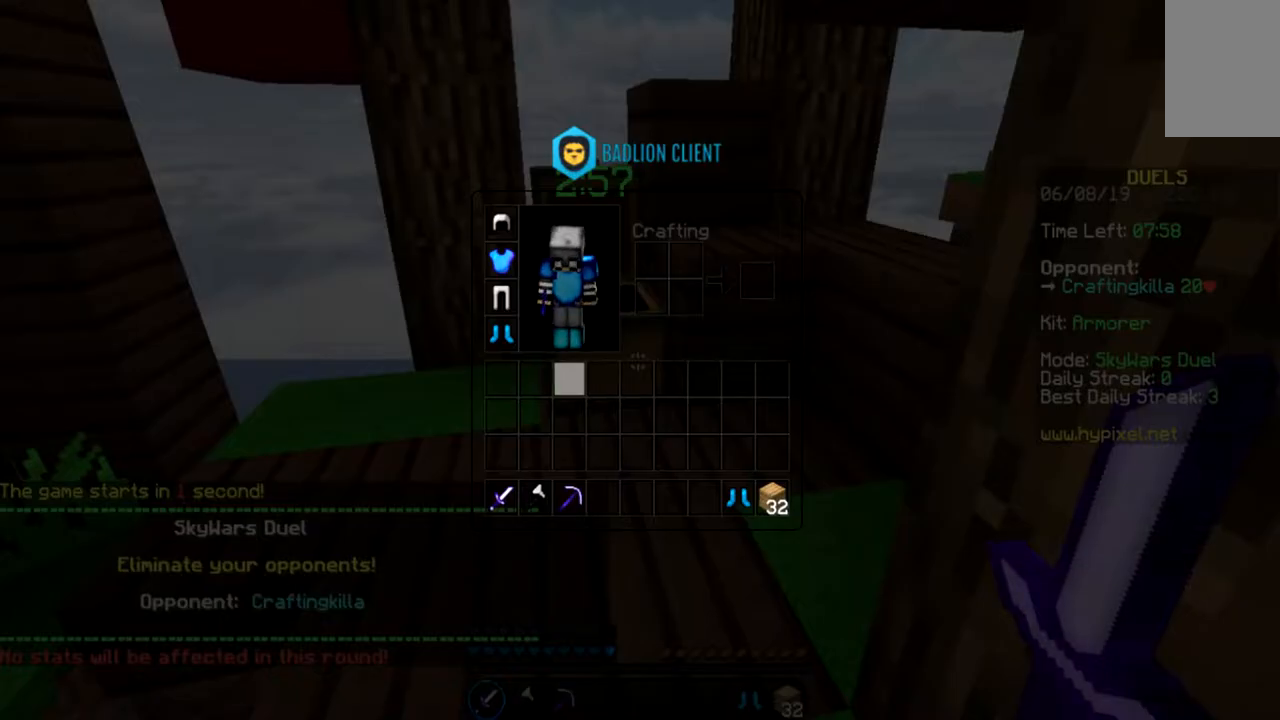
{"keys": [], "mouse": [], "events": []}
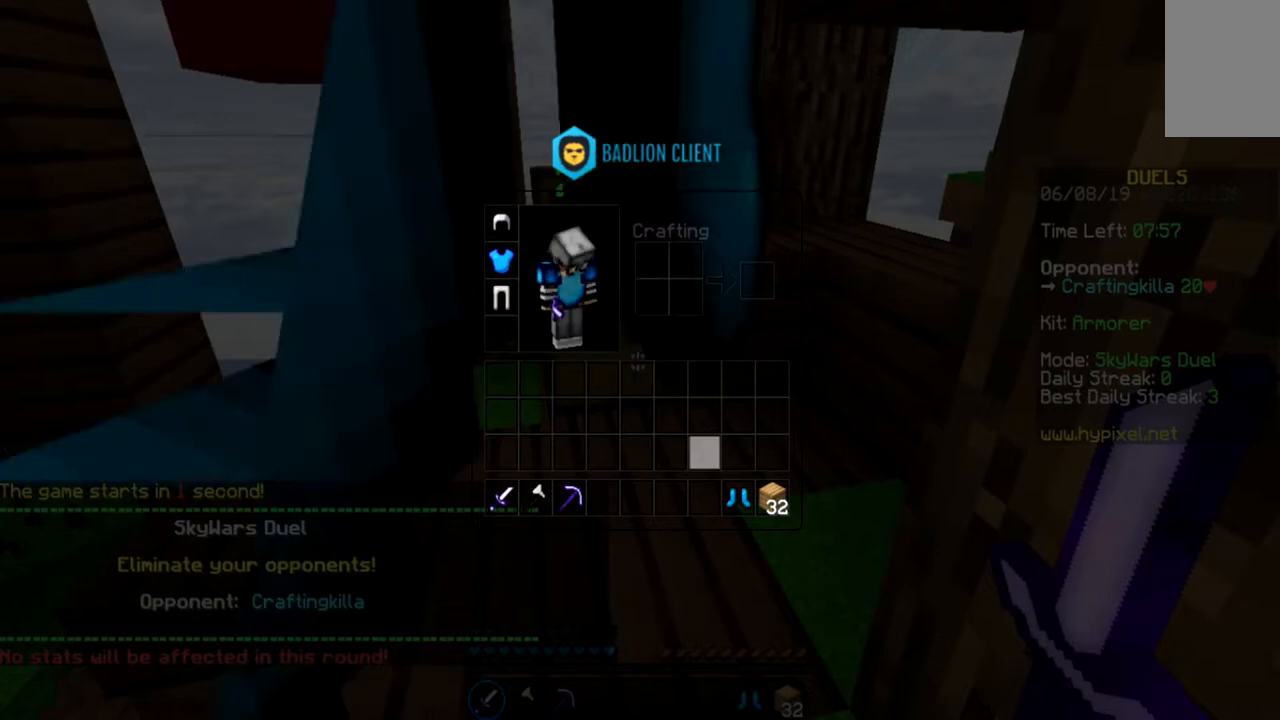
{"keys": [], "mouse": [], "events": []}
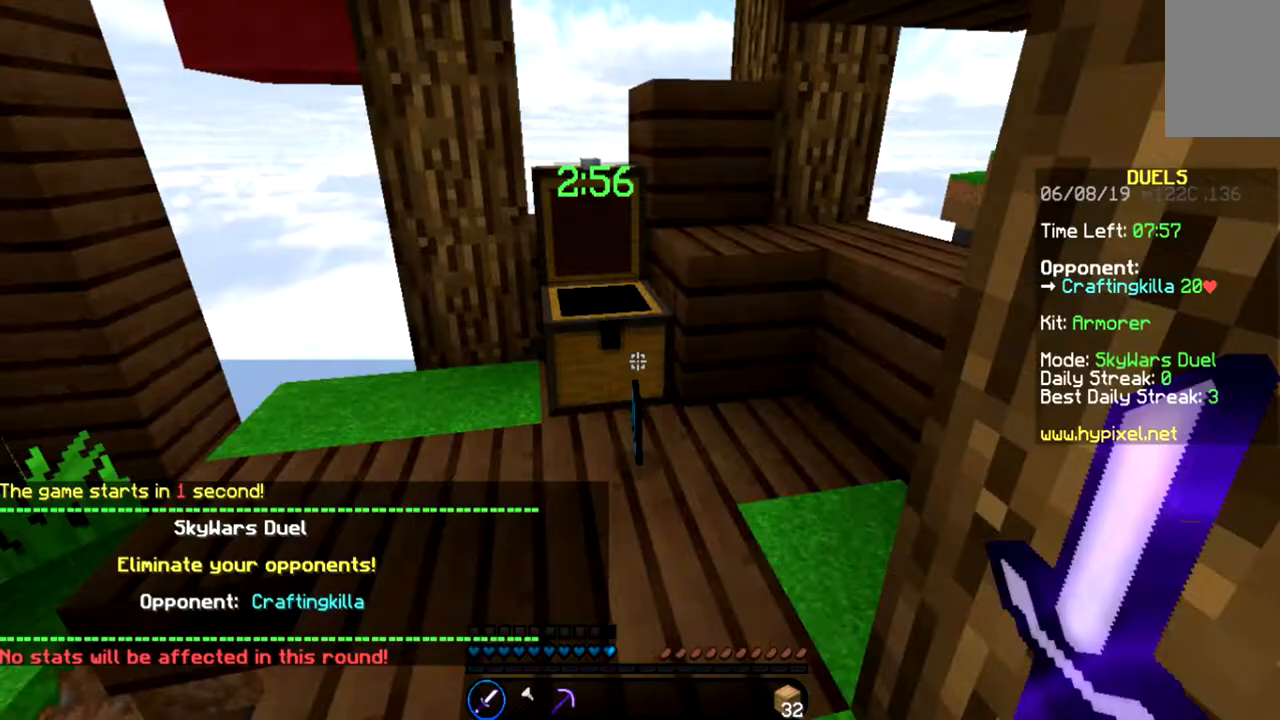
{"keys": ["a", "w"], "mouse": [], "events": [[67, "a", "down"], [201, "w", "down"], [367, "mouse_left", "down"], [401, "mouse_left", "up"]]}
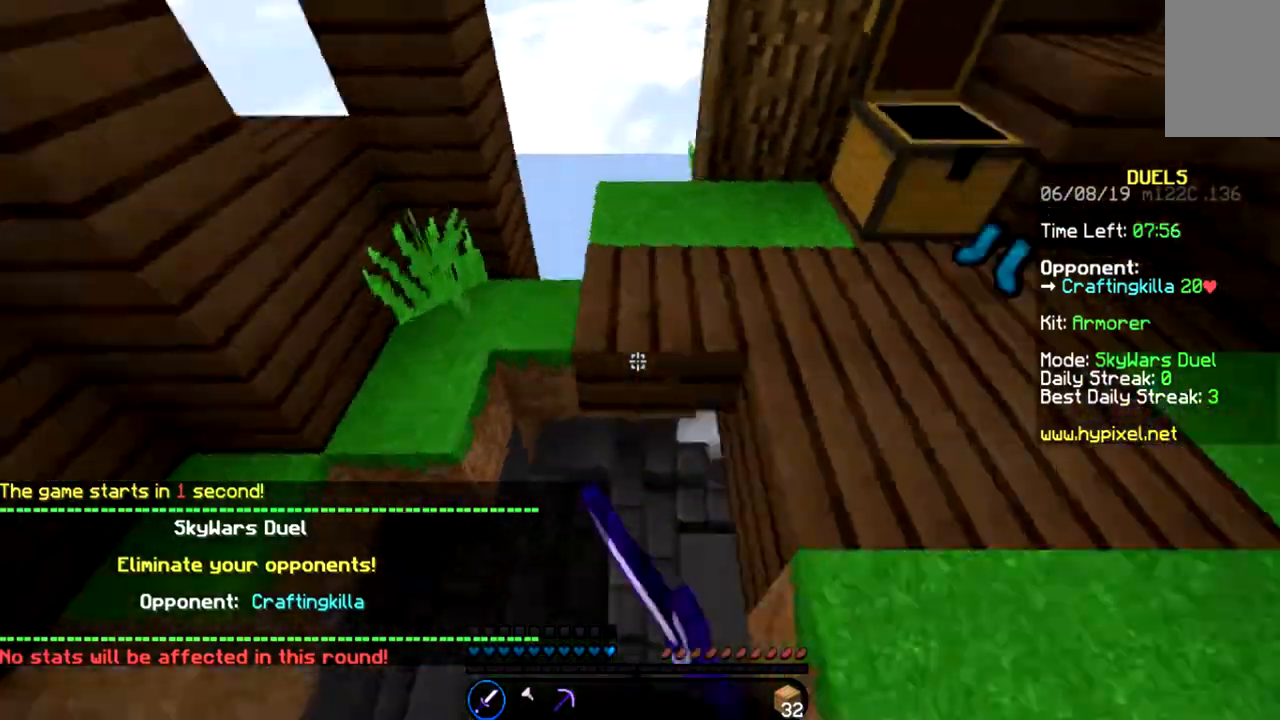
{"keys": ["w"], "mouse": [], "events": [[67, "mouse_left", "down"], [100, "d", "down"], [100, "mouse_left", "up"], [167, "a", "up"], [267, "mouse_left", "down"], [300, "d", "up"], [300, "mouse_left", "up"]]}
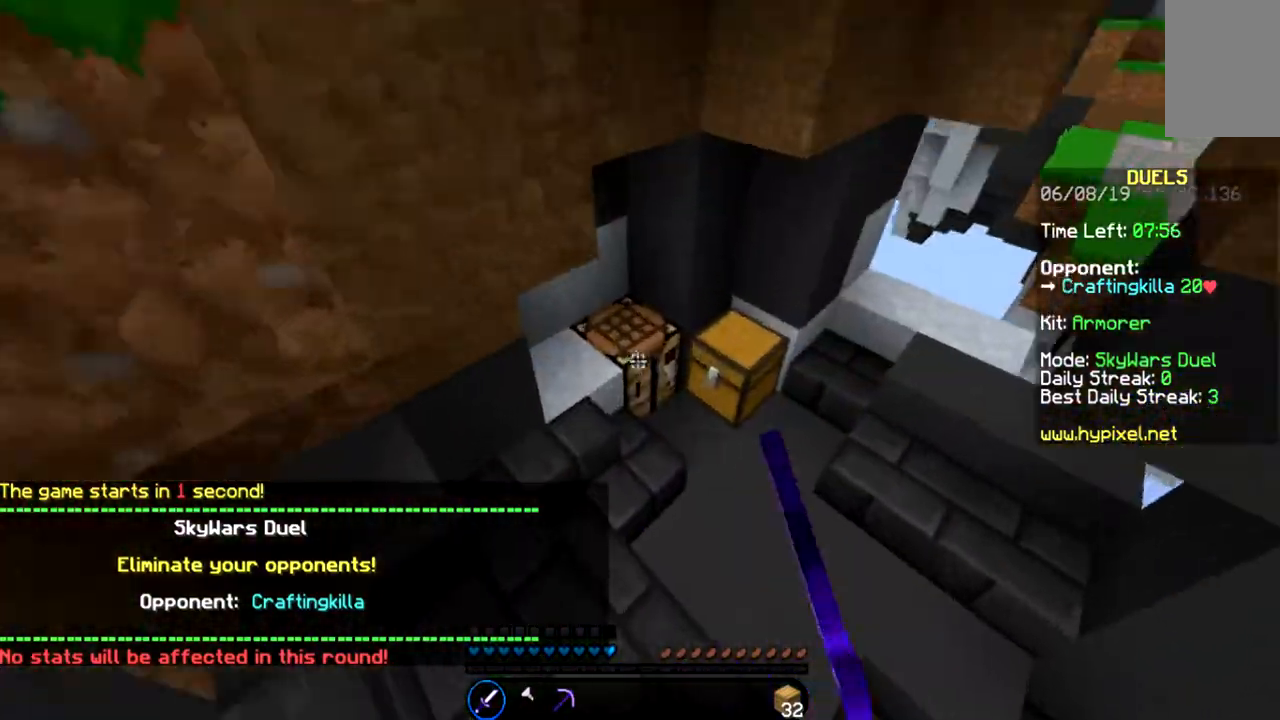
{"keys": [], "mouse": [], "events": [[67, "d", "down"], [301, "mouse_right", "down"], [334, "mouse_right", "up"], [434, "d", "up"], [434, "w", "up"]]}
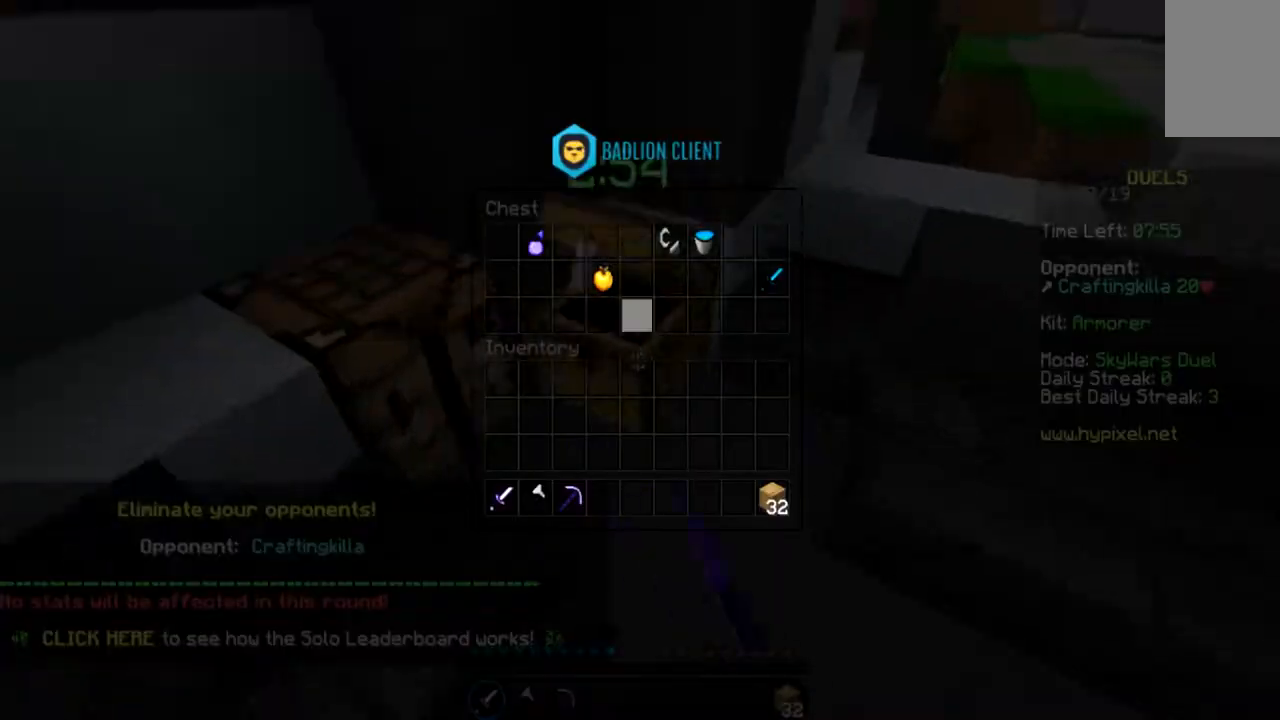
{"keys": [], "mouse": [], "events": []}
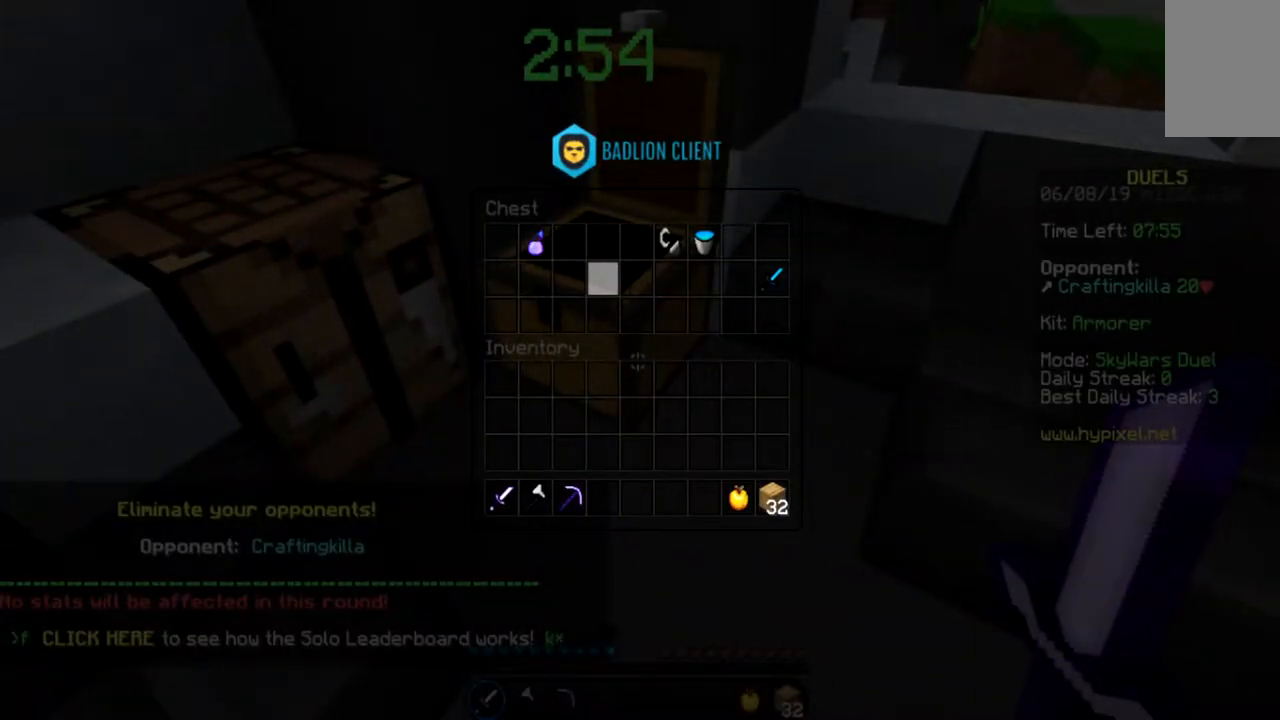
{"keys": [], "mouse": [], "events": []}
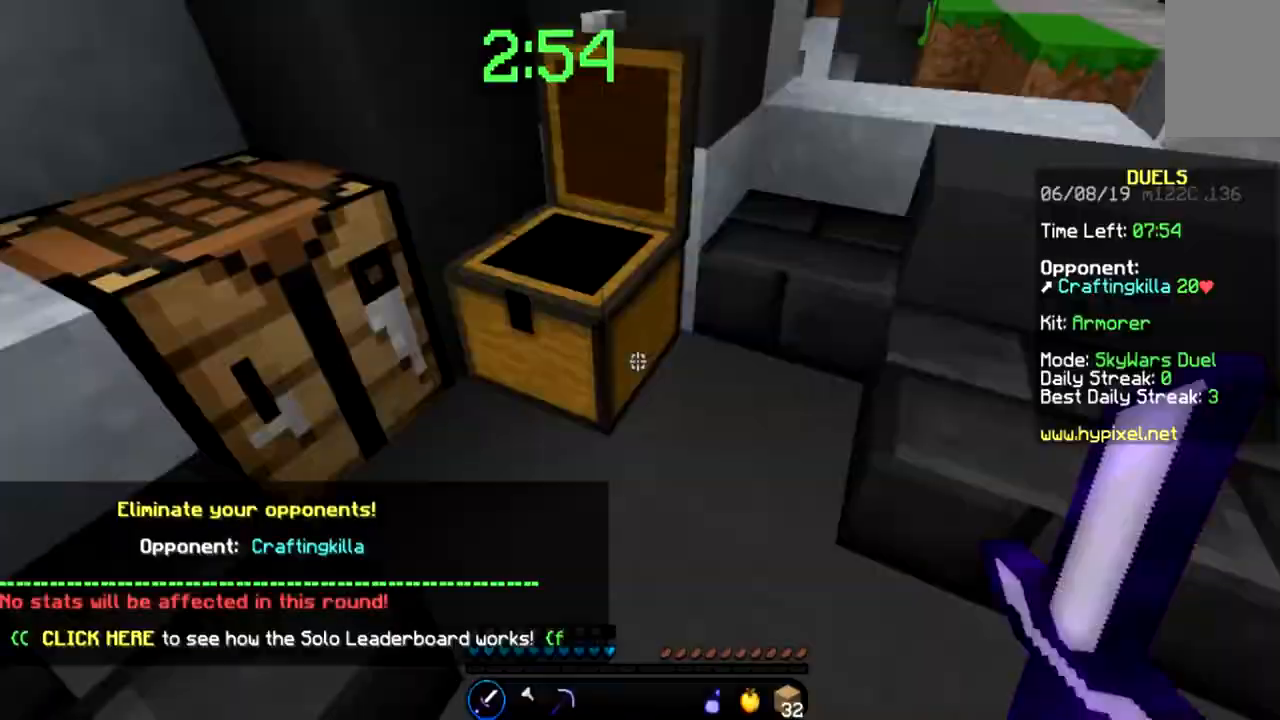
{"keys": ["w"], "mouse": [], "events": [[267, "w", "down"]]}
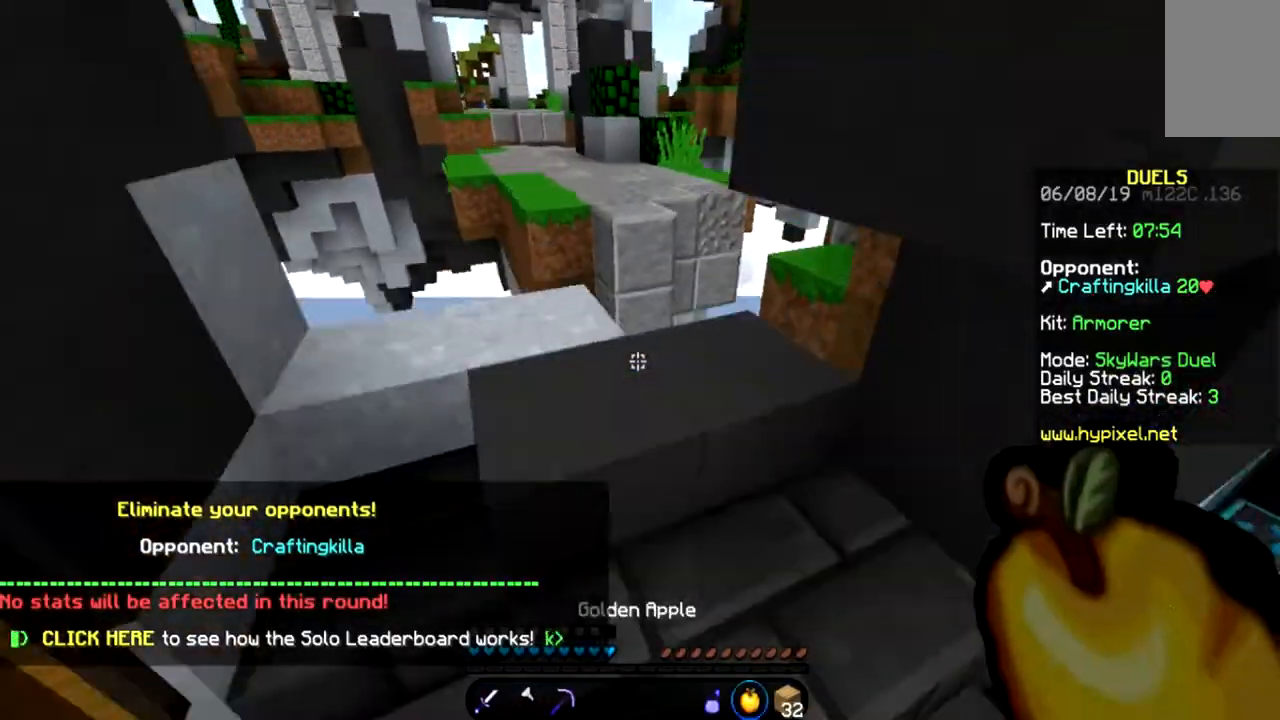
{"keys": ["w"], "mouse": [], "events": [[167, "a", "down"], [401, "a", "up"]]}
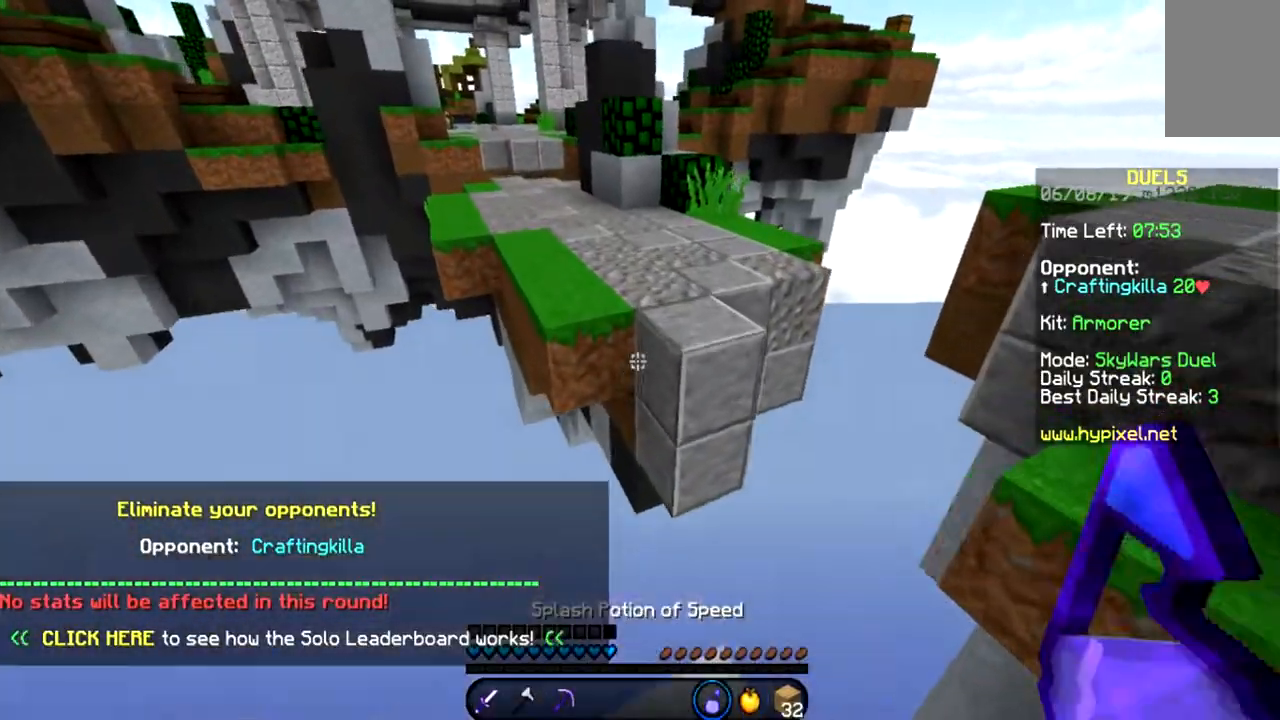
{"keys": ["w"], "mouse": [], "events": [[100, "space", "down"], [400, "space", "up"]]}
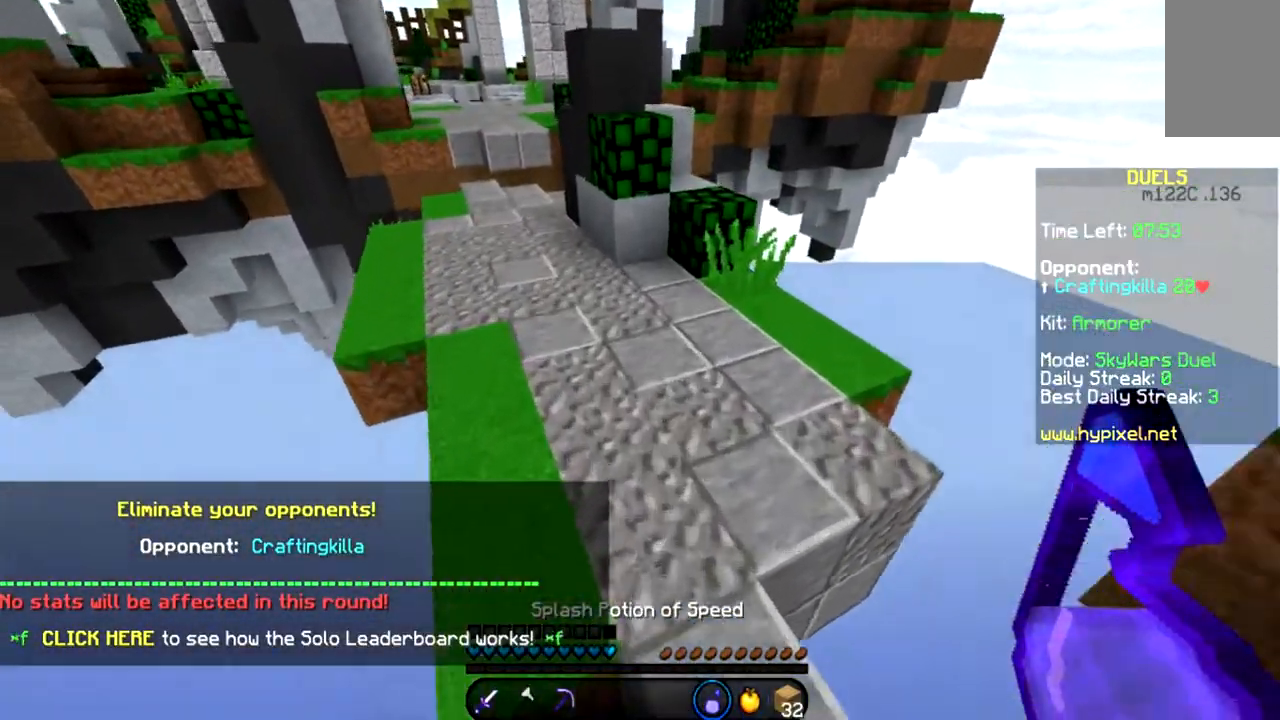
{"keys": ["w"], "mouse": [], "events": [[67, "mouse_right", "down"], [134, "mouse_right", "up"], [267, "space", "down"], [501, "space", "up"]]}
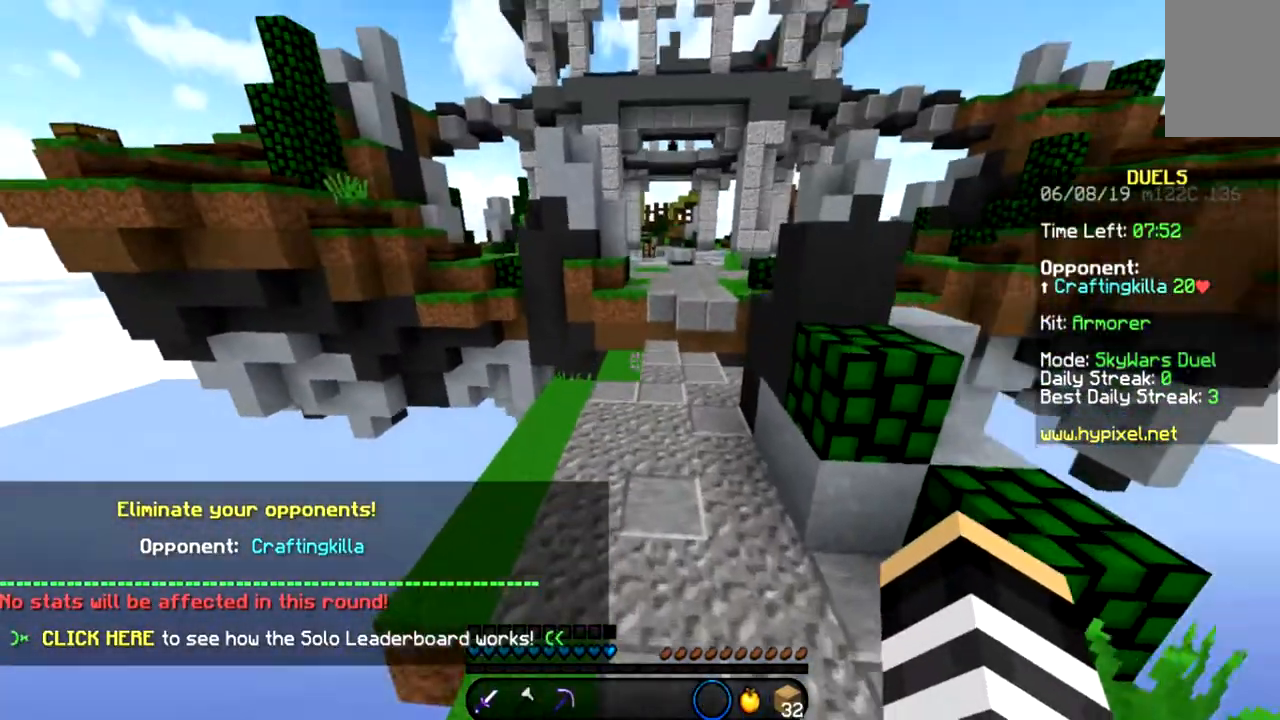
{"keys": ["w"], "mouse": [], "events": []}
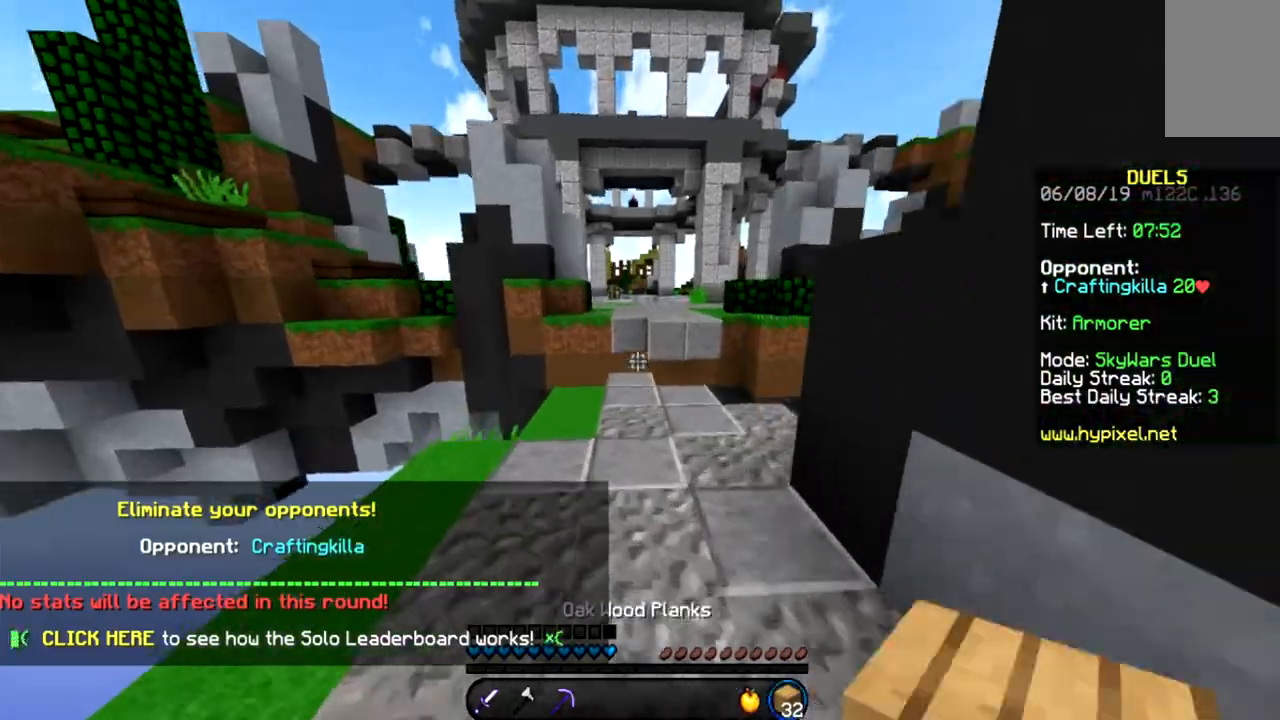
{"keys": ["w"], "mouse": [], "events": []}
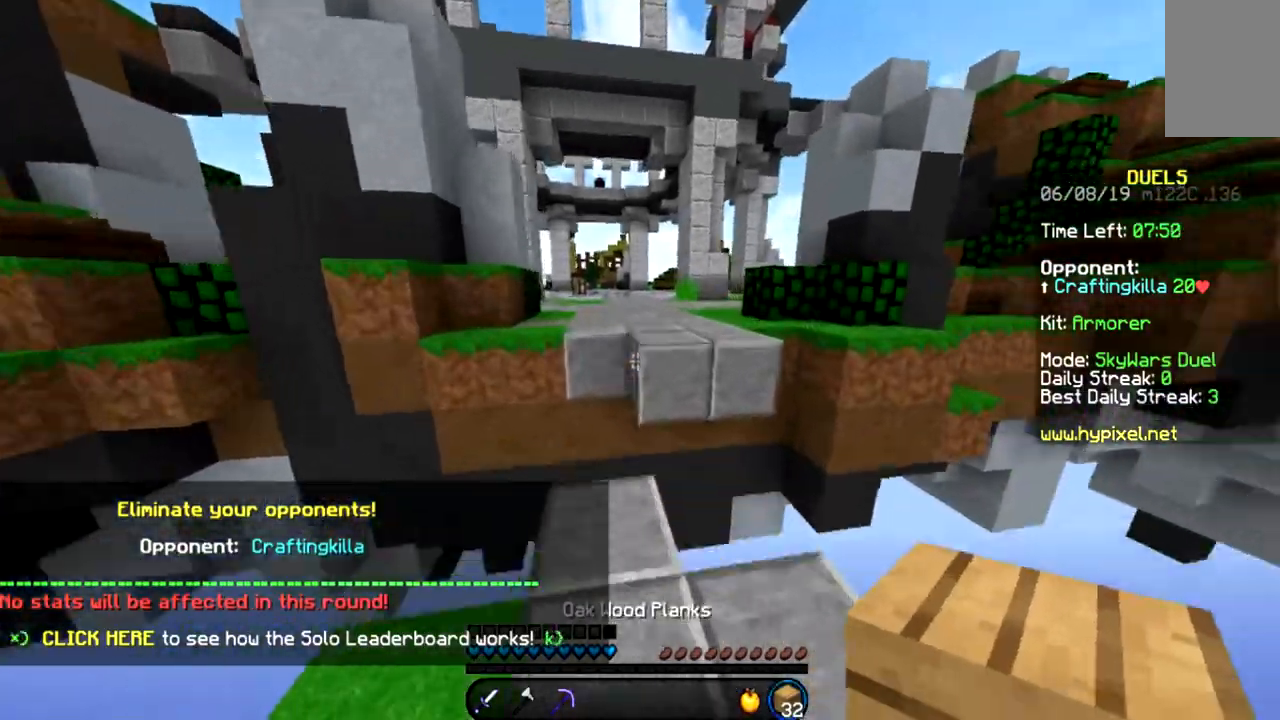
{"keys": ["w"], "mouse": [], "events": [[200, "mouse_left", "down"], [200, "space", "down"], [267, "mouse_left", "up"], [400, "space", "up"]]}
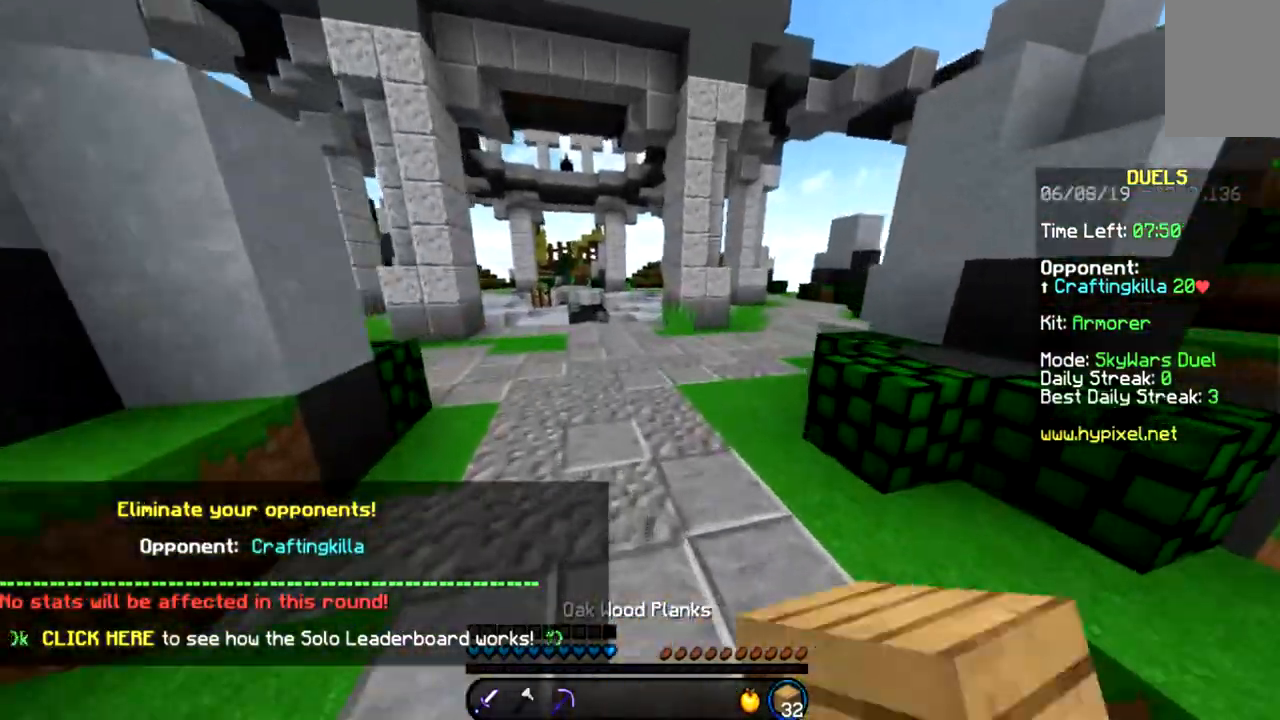
{"keys": ["w"], "mouse": [], "events": []}
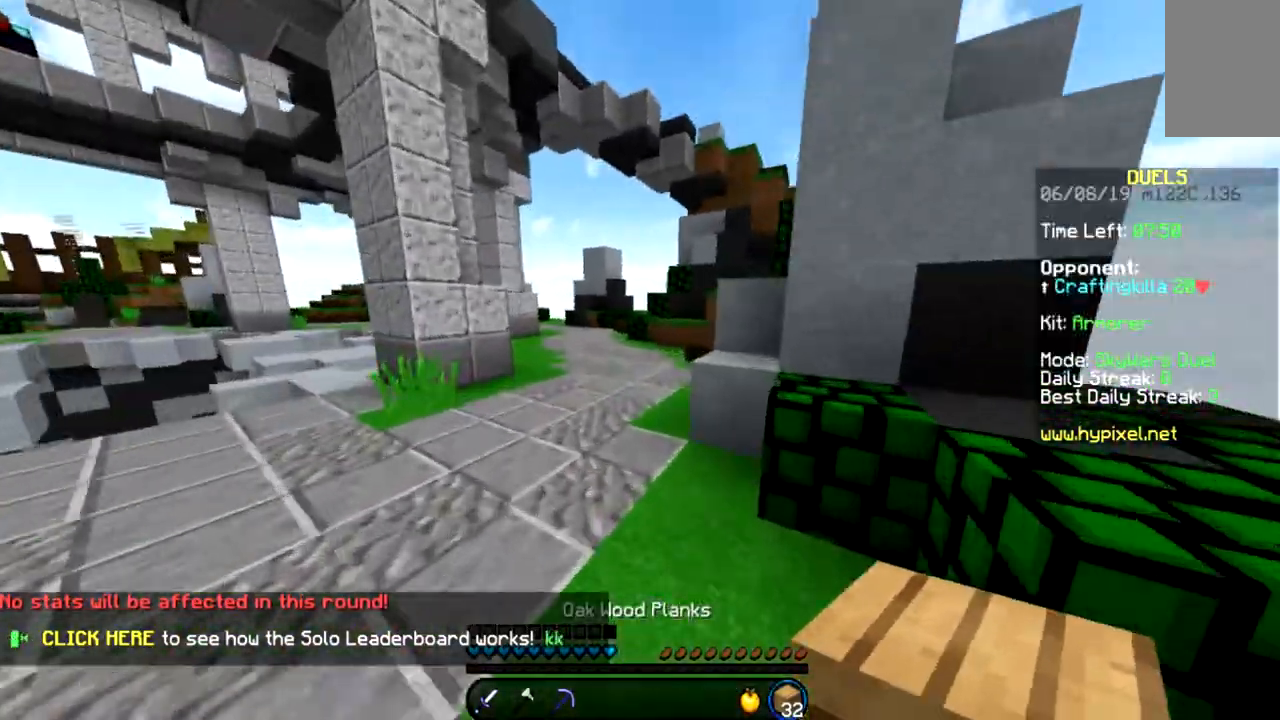
{"keys": ["w"], "mouse": ["left"], "events": [[467, "mouse_left", "down"]]}
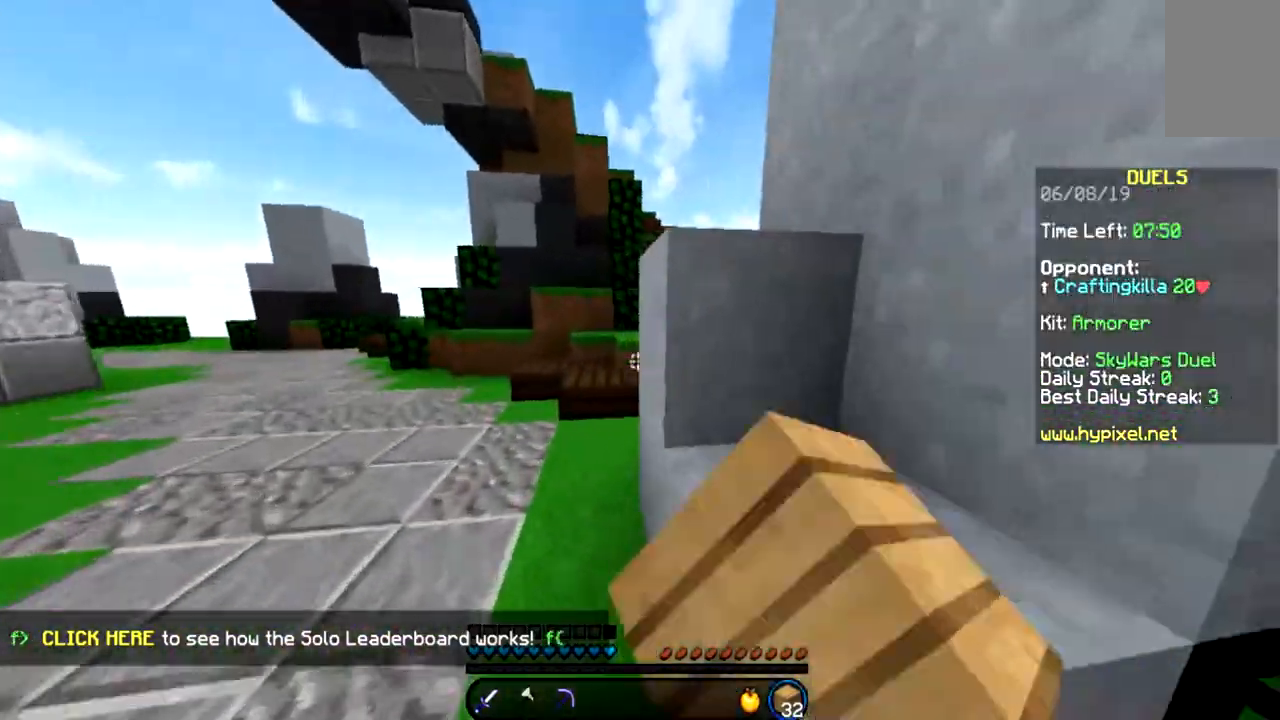
{"keys": ["w"], "mouse": [], "events": [[34, "mouse_left", "up"], [167, "mouse_left", "down"], [200, "mouse_left", "up"], [267, "a", "down"], [501, "a", "up"]]}
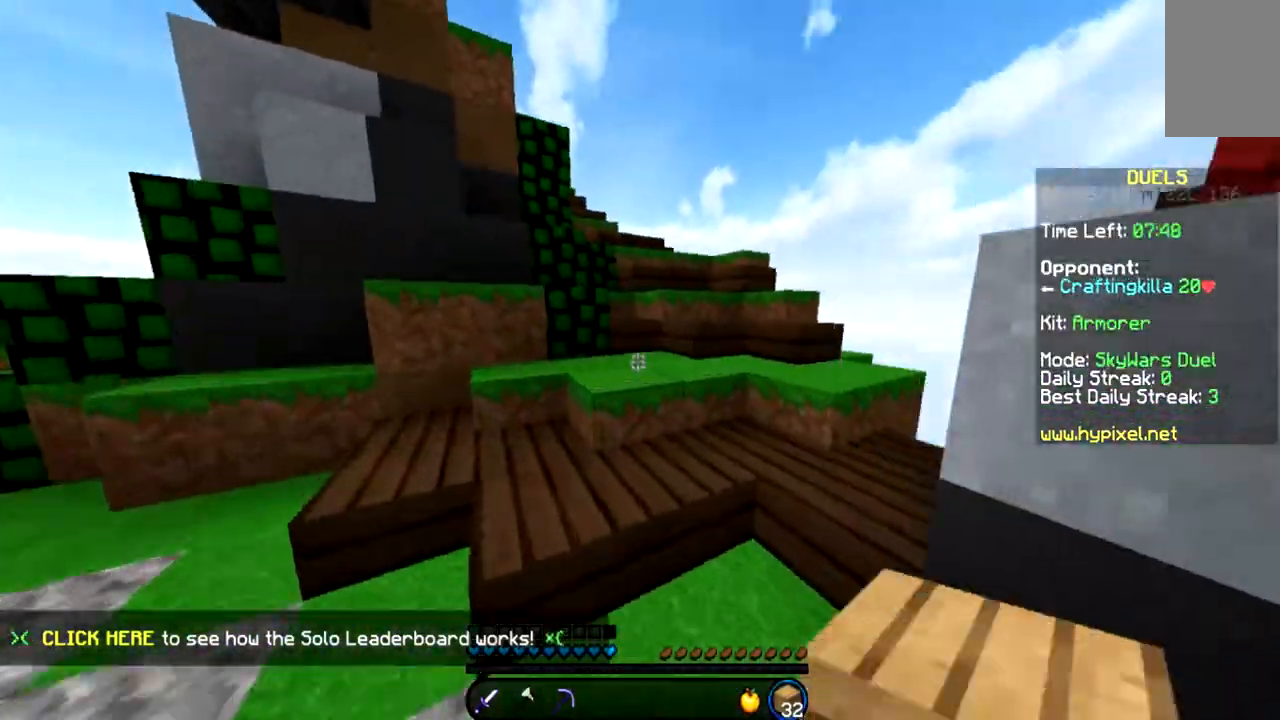
{"keys": ["w"], "mouse": ["left"], "events": [[67, "mouse_left", "down"], [100, "mouse_left", "up"], [300, "mouse_left", "down"], [367, "mouse_left", "up"], [500, "mouse_left", "down"]]}
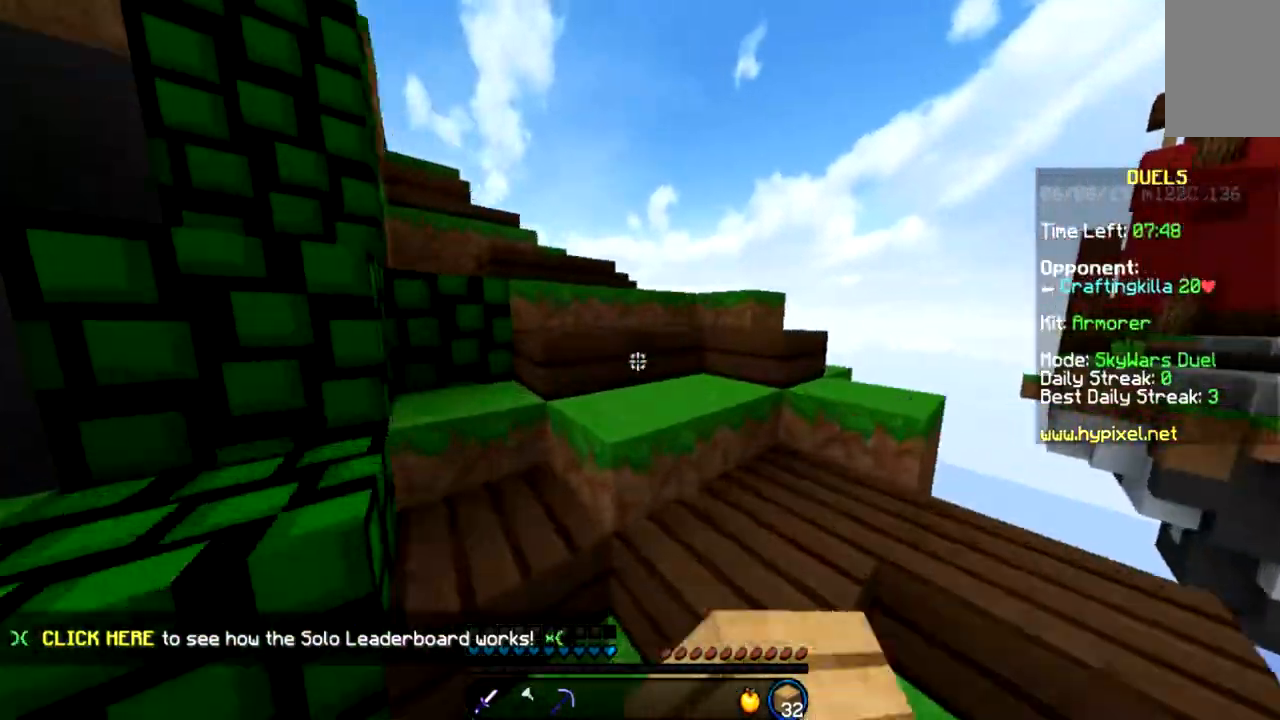
{"keys": ["w"], "mouse": [], "events": [[67, "mouse_left", "up"], [201, "mouse_left", "down"], [267, "mouse_left", "up"], [467, "mouse_left", "down"], [501, "mouse_left", "up"]]}
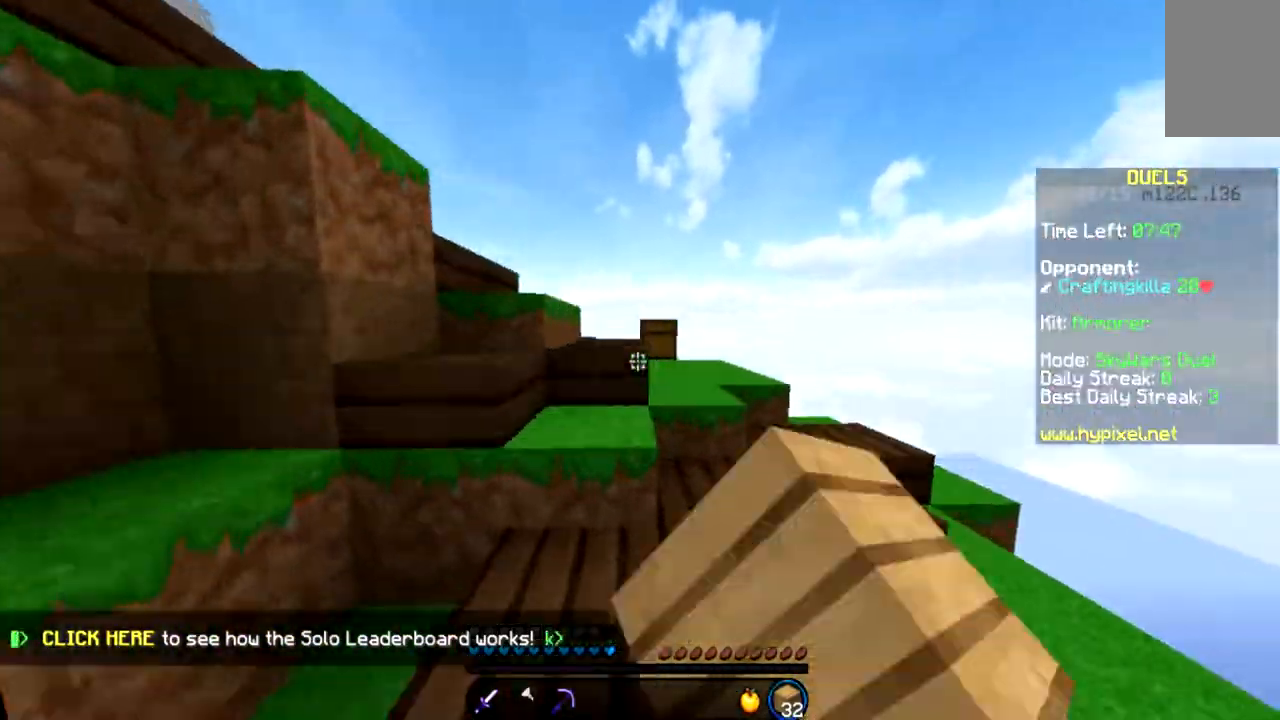
{"keys": ["w"], "mouse": [], "events": [[167, "mouse_left", "down"], [233, "mouse_left", "up"]]}
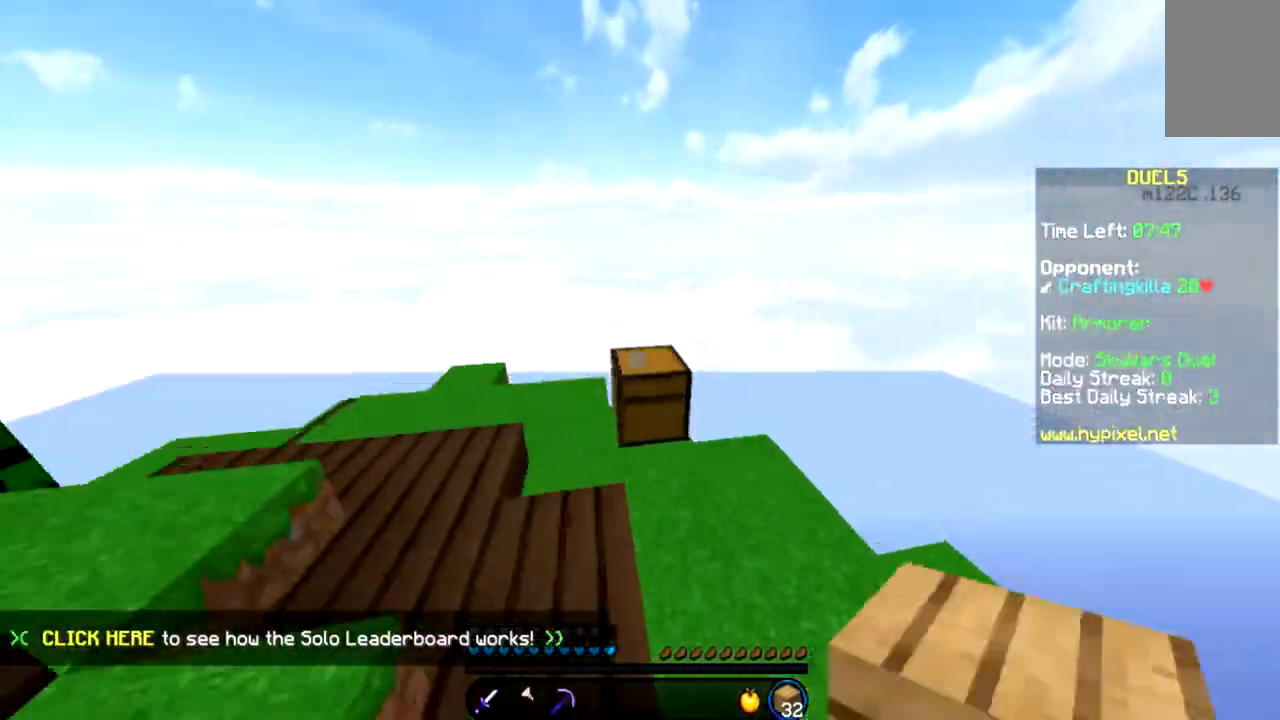
{"keys": [], "mouse": [], "events": [[67, "mouse_right", "down"], [134, "mouse_right", "up"], [134, "w", "up"]]}
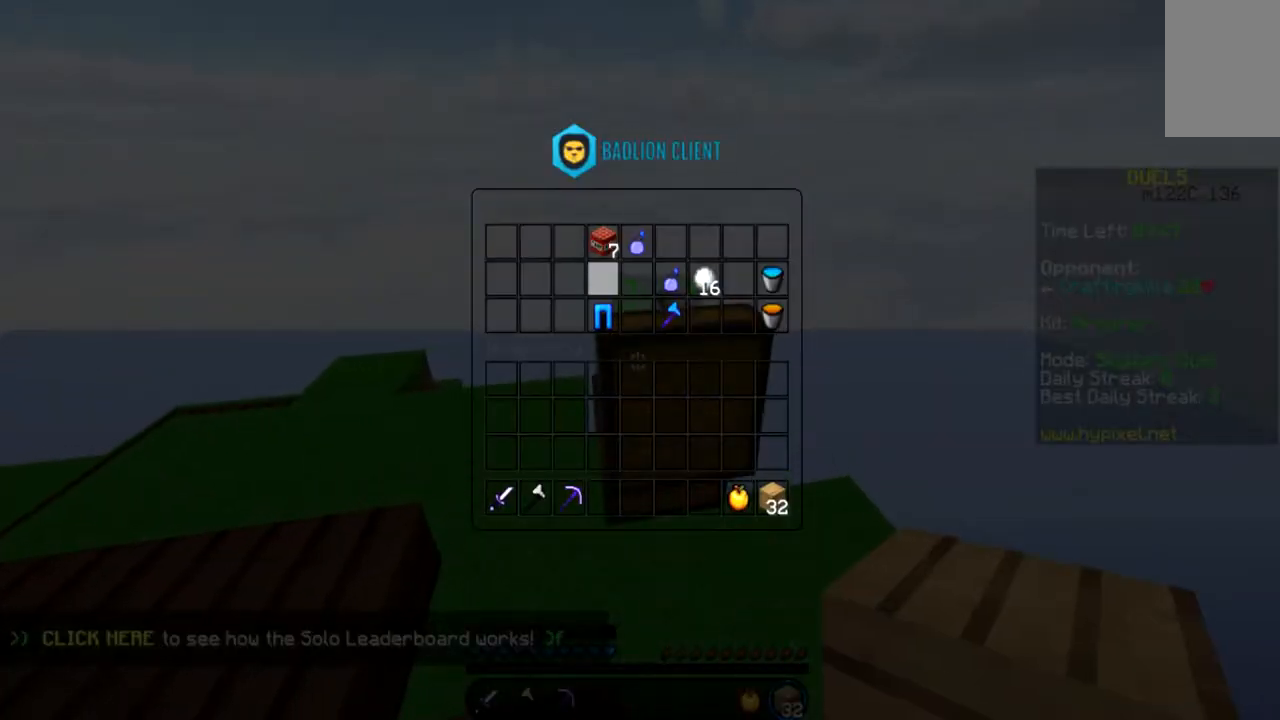
{"keys": [], "mouse": [], "events": []}
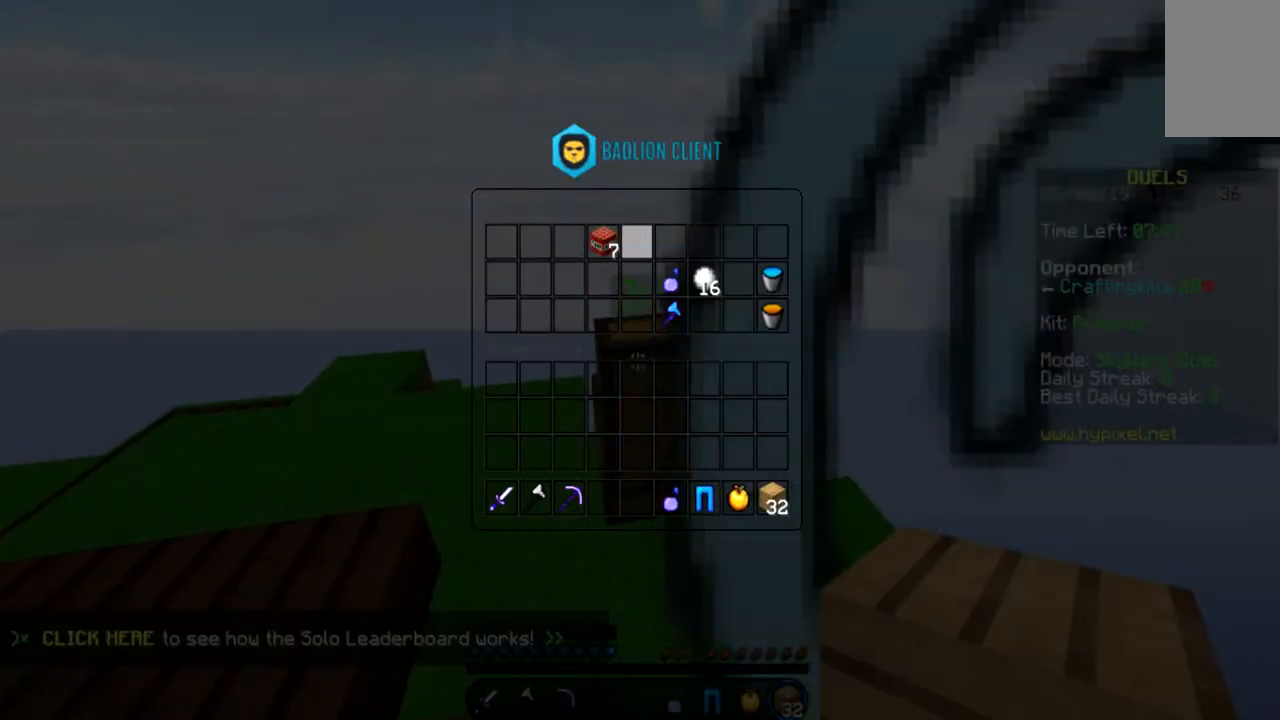
{"keys": [], "mouse": [], "events": []}
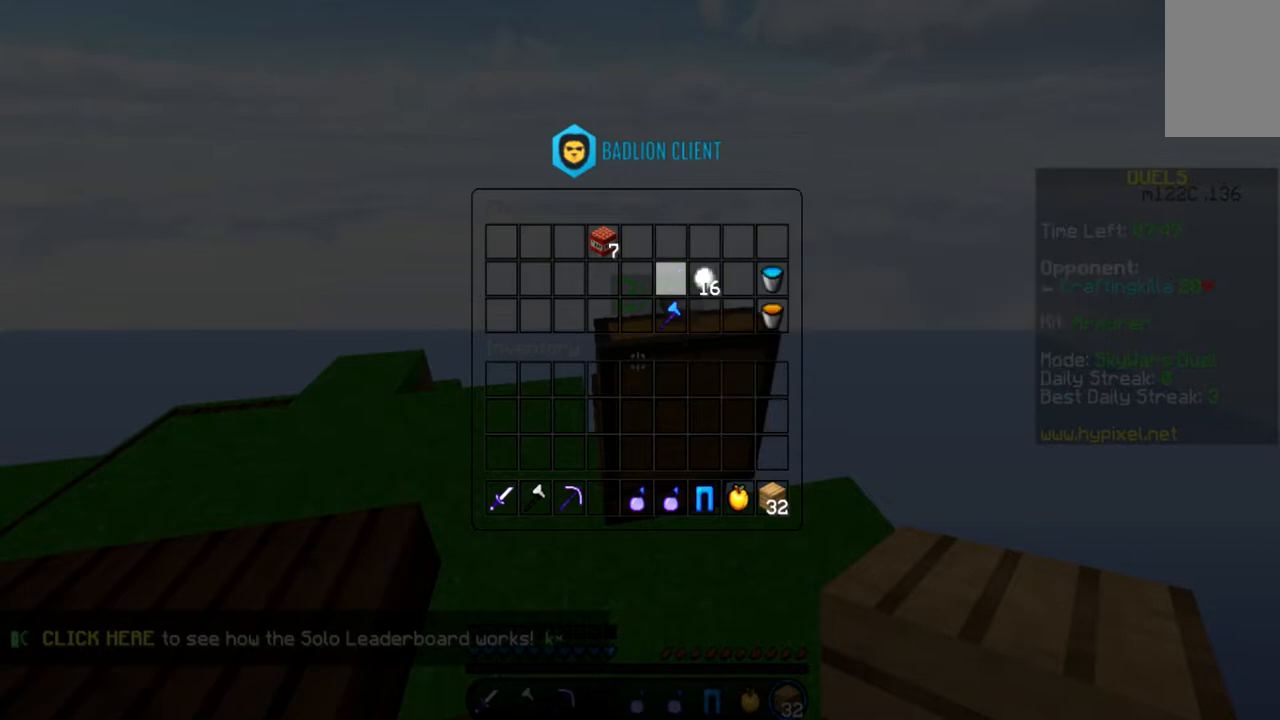
{"keys": ["w"], "mouse": [], "events": [[400, "w", "down"]]}